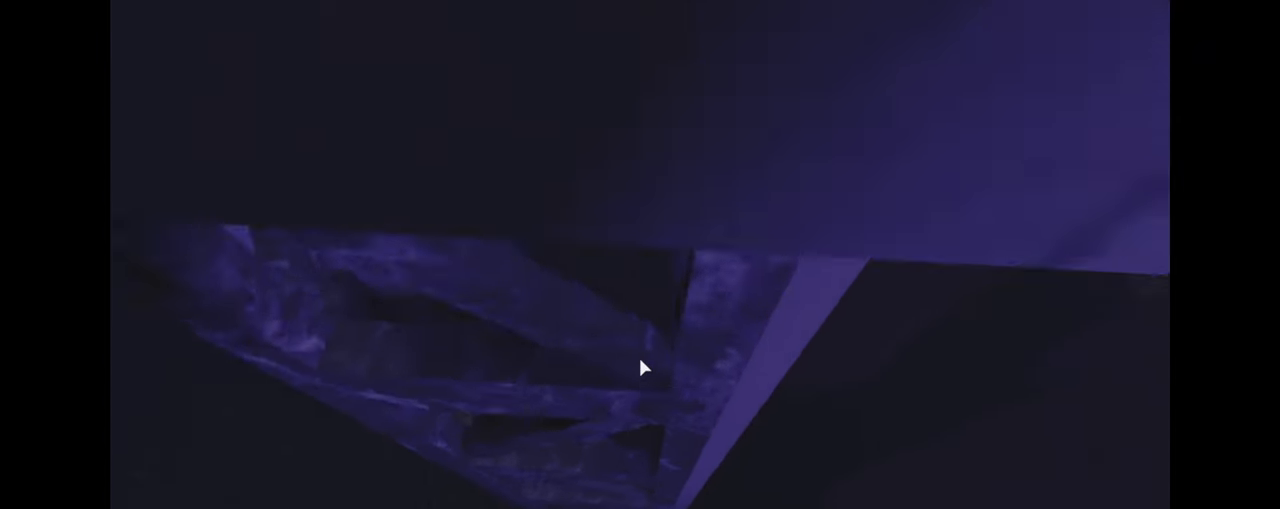
Gameplay with keyboard and mouse; each line is a JSON object with the keys and mouse buttons held at the frame after it. "events" lists presses ("down") and releases ("up") of "a", "ctrl", "d", "e", "q", "s", "shift", "space", "w", "mouse_left", "mouse_wheel", "mouse_right", "mouse_mb4" and "mouse_mb5" between this image and that frame as [ms after this image, input, new state], when the widget could be followed in between. "mouse_left", "mouse_wheel", "mouse_right", "mouse_mb4", "mouse_mb5" = the "left", "wheel", "right", "mb4", "mb5" buttons of the "mouse" list. No other keys are recorded. "wheel" means that the mouse wheel is clicked or scrolled. Mouse movement is not recorded.
{"keys": ["w"], "mouse": ["right"], "events": [[100, "a", "down"], [483, "a", "up"]]}
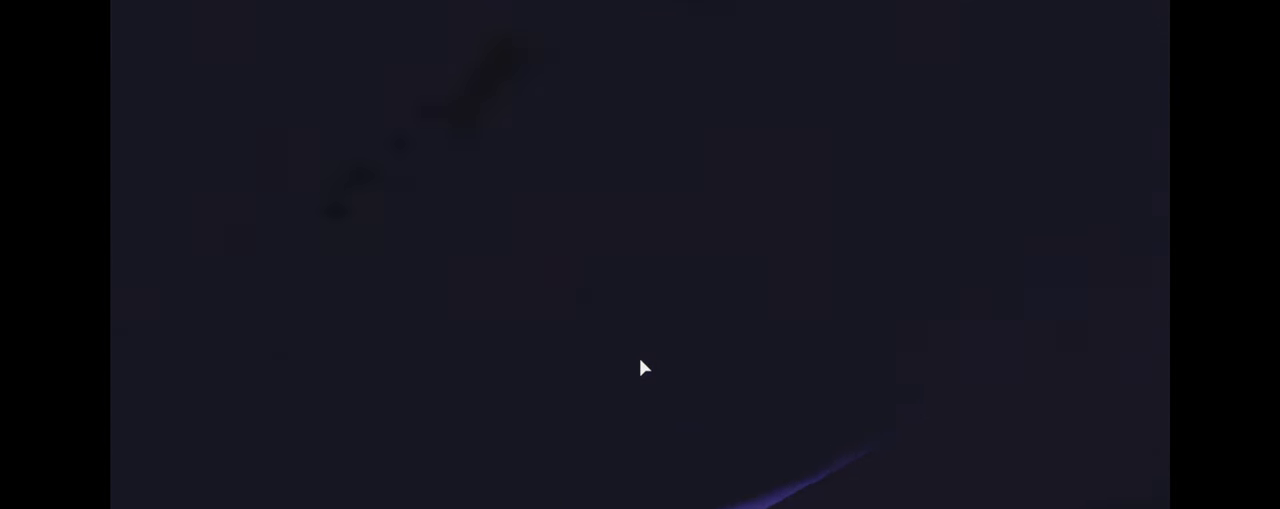
{"keys": ["w"], "mouse": ["right"], "events": [[83, "a", "down"], [200, "a", "up"]]}
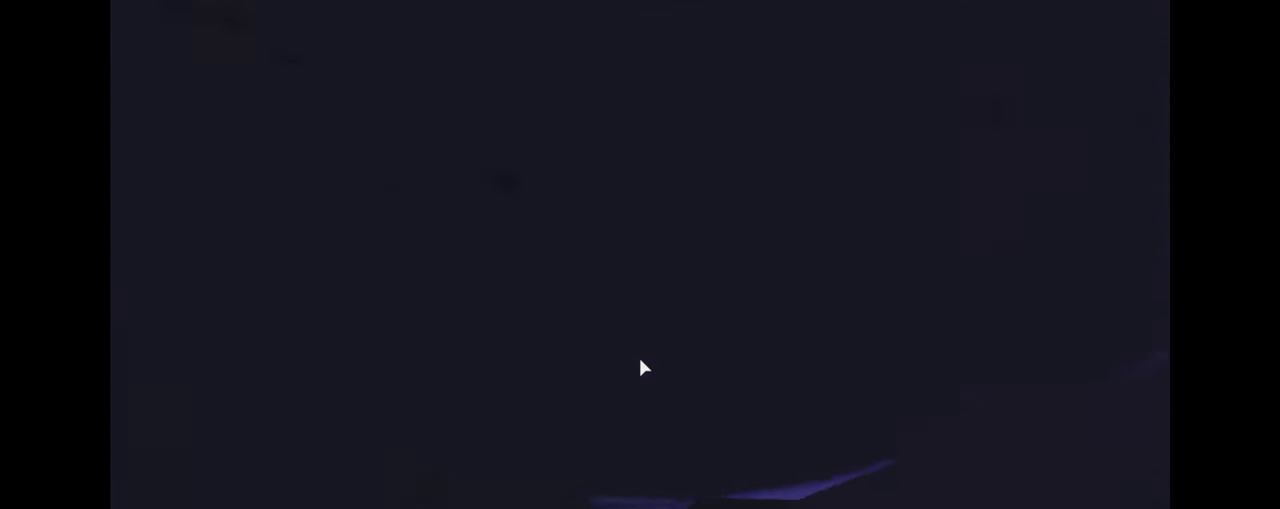
{"keys": [], "mouse": ["right"], "events": [[466, "w", "up"]]}
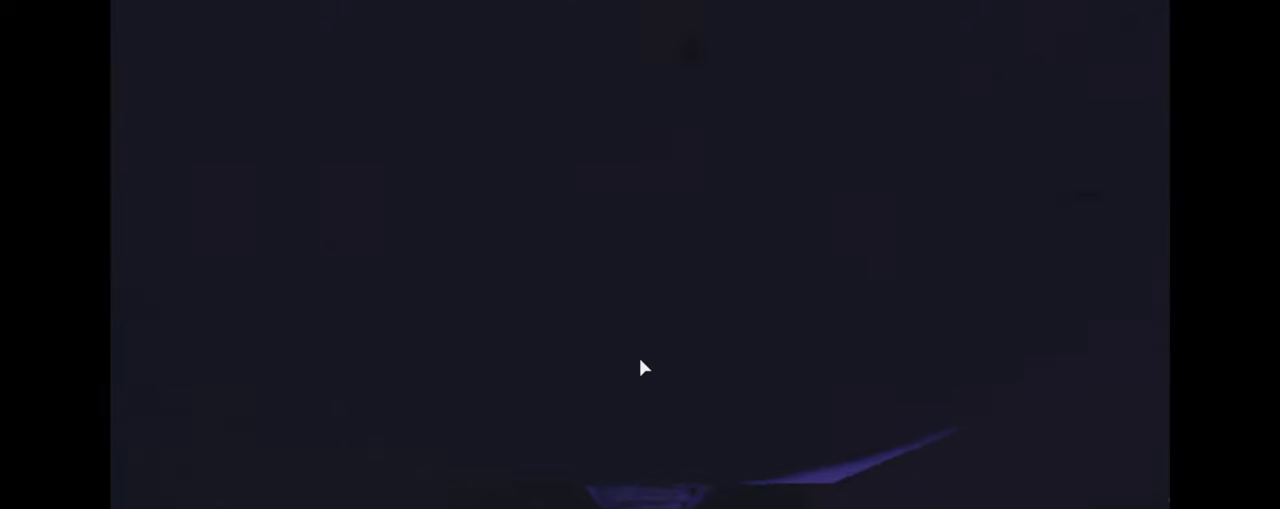
{"keys": ["s"], "mouse": ["wheel", "right"], "events": [[166, "s", "down"], [366, "mouse_wheel", "down"]]}
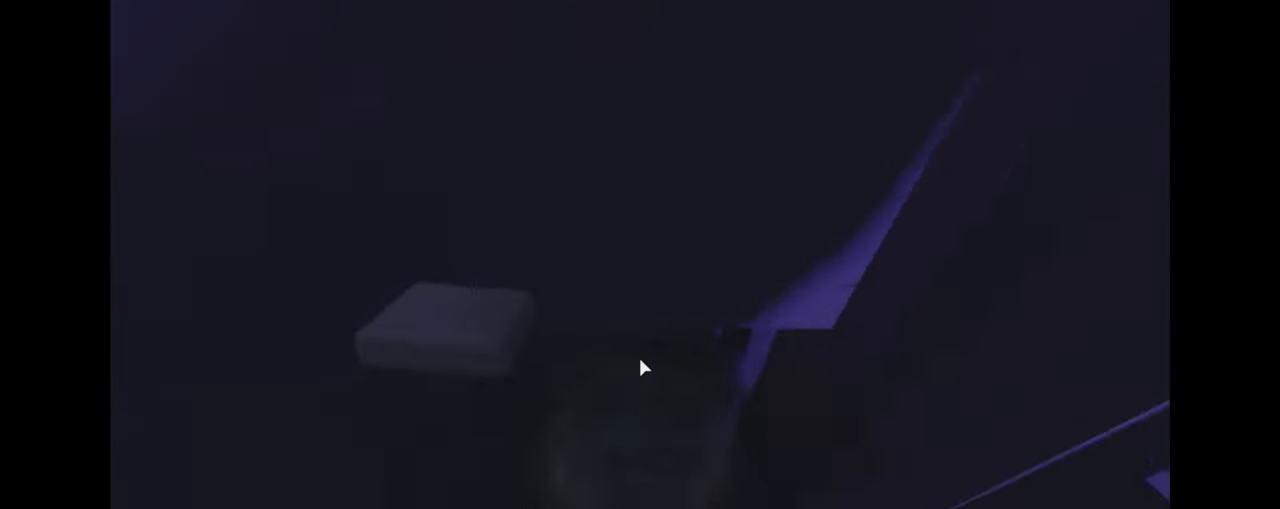
{"keys": [], "mouse": ["right"], "events": [[100, "s", "up"], [233, "mouse_wheel", "up"], [383, "s", "down"], [450, "s", "up"]]}
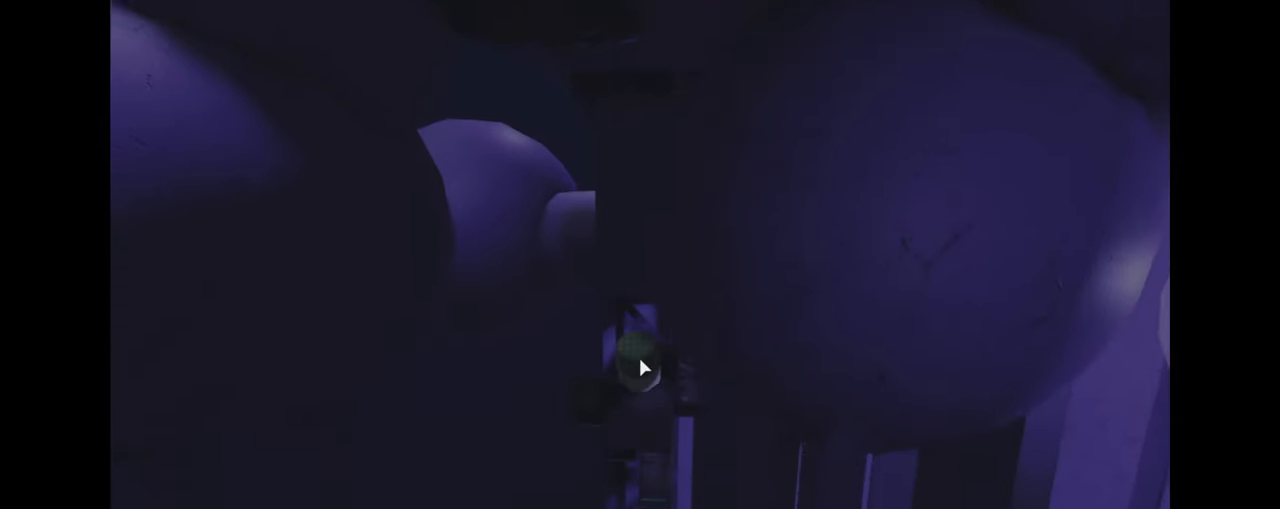
{"keys": [], "mouse": ["right"], "events": []}
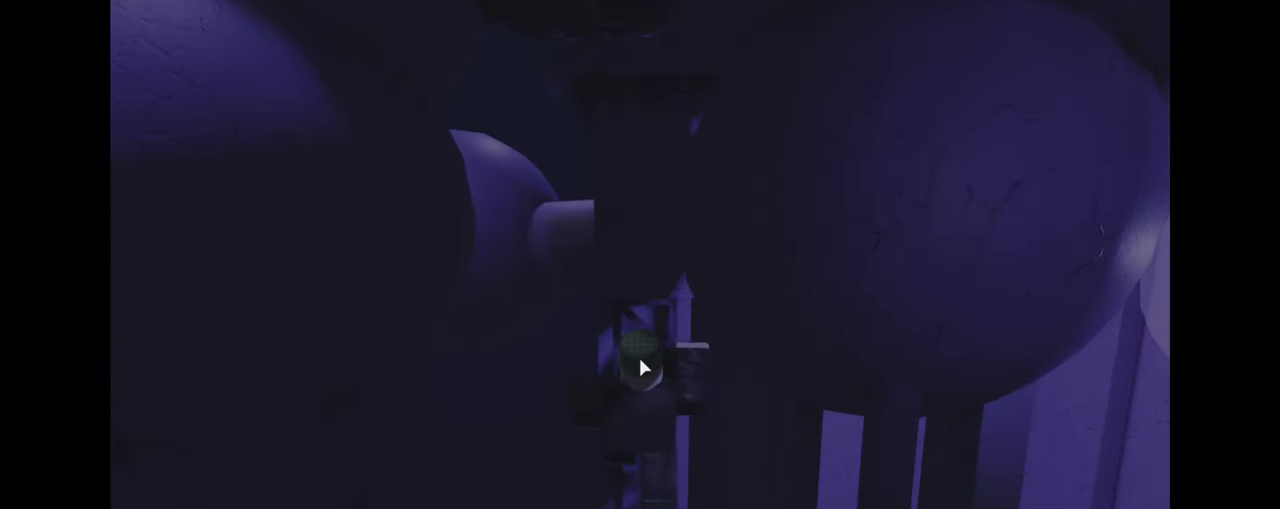
{"keys": [], "mouse": ["right"], "events": []}
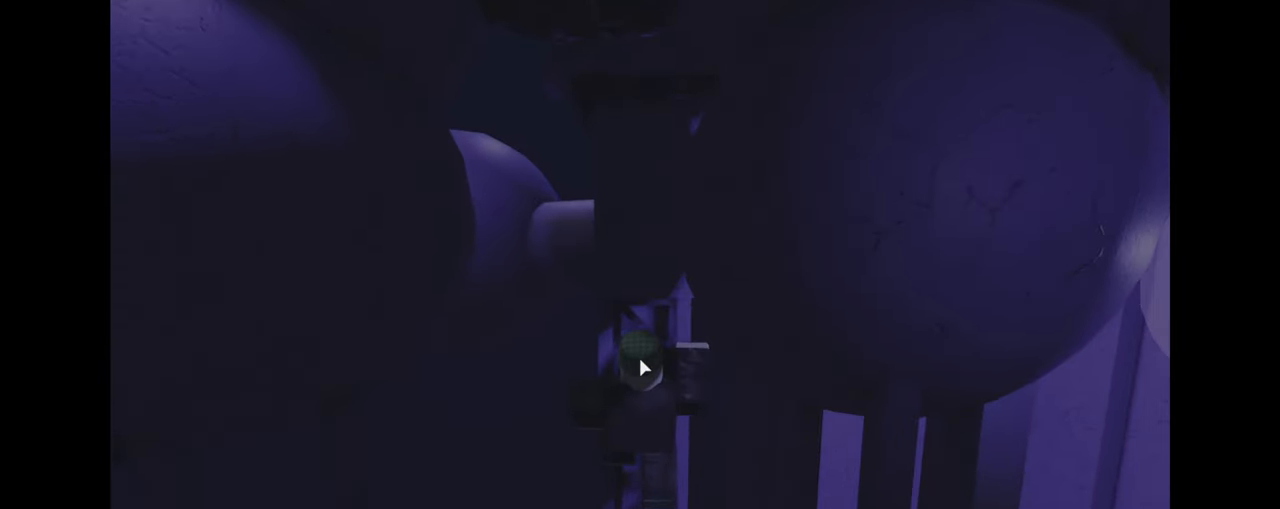
{"keys": [], "mouse": ["wheel", "right"], "events": [[50, "shift", "down"], [83, "shift", "up"], [133, "shift", "down"], [200, "shift", "up"], [416, "a", "down"], [450, "a", "up"], [450, "mouse_wheel", "down"]]}
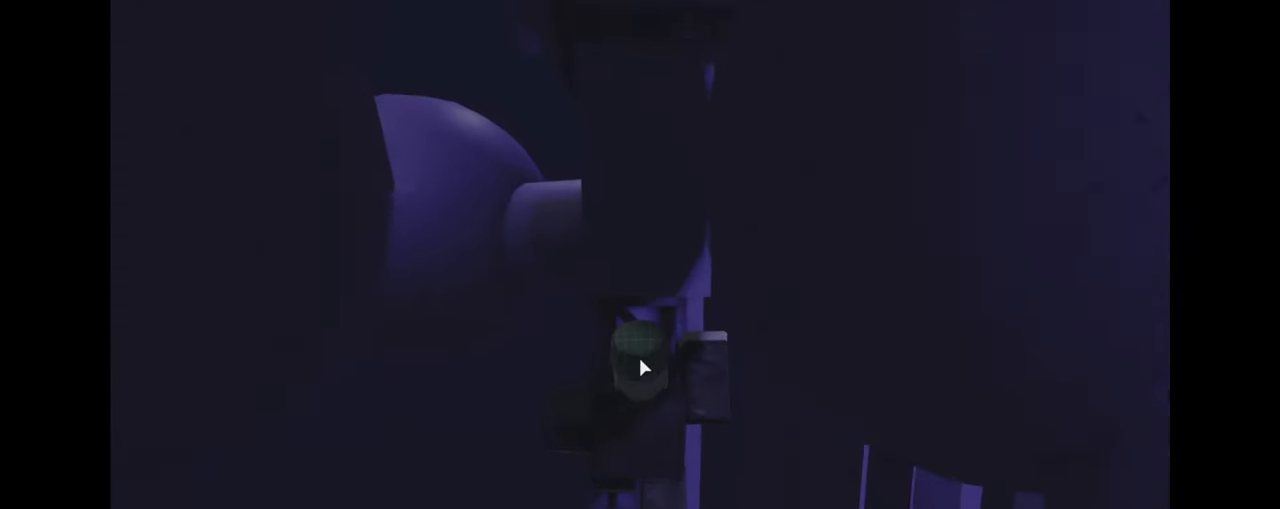
{"keys": [], "mouse": ["right"], "events": [[33, "mouse_wheel", "up"]]}
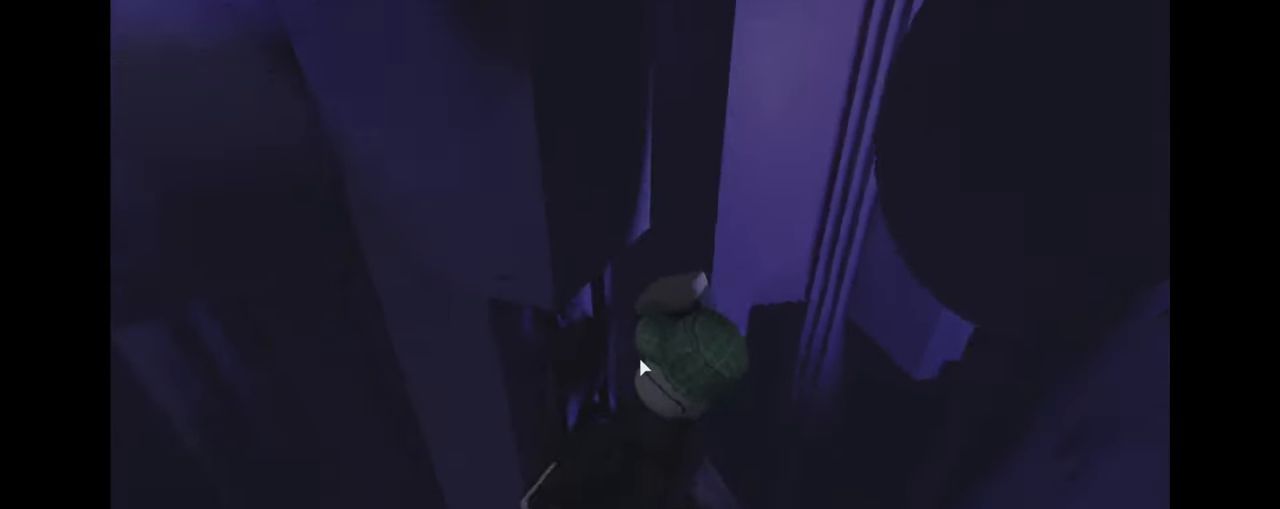
{"keys": [], "mouse": ["right"], "events": []}
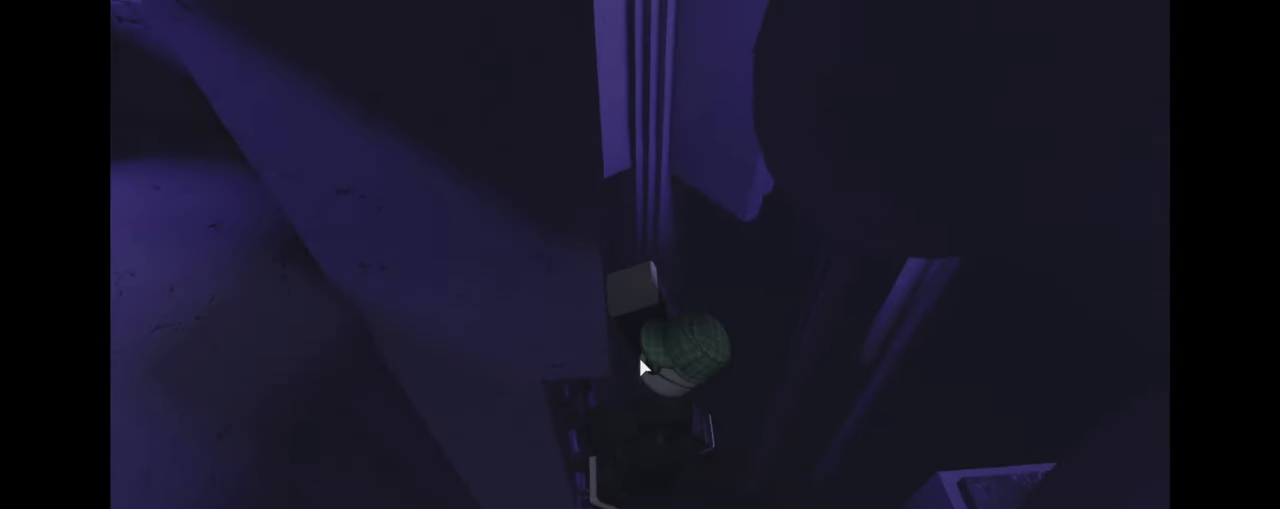
{"keys": [], "mouse": ["right"], "events": []}
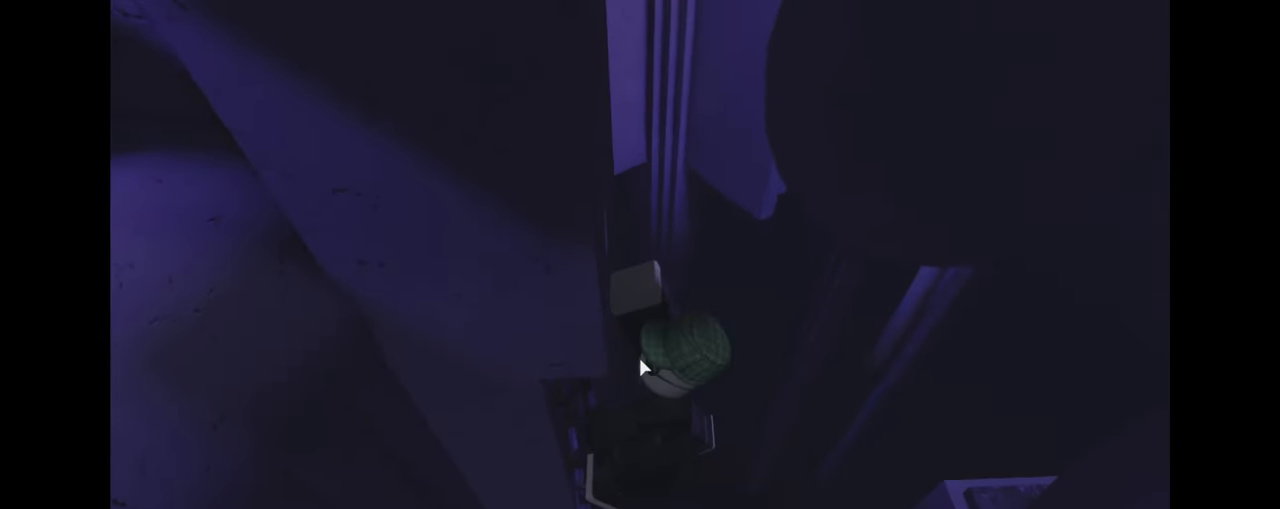
{"keys": ["d", "space"], "mouse": ["right"], "events": [[266, "d", "down"], [333, "space", "down"], [400, "shift", "down"], [483, "shift", "up"]]}
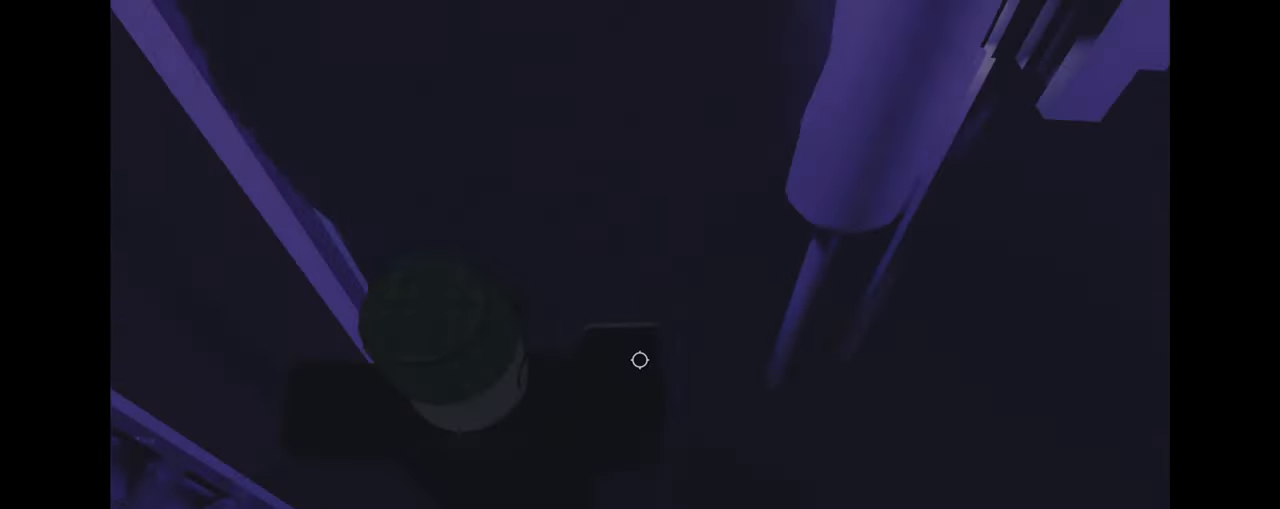
{"keys": ["d", "space"], "mouse": ["right"], "events": []}
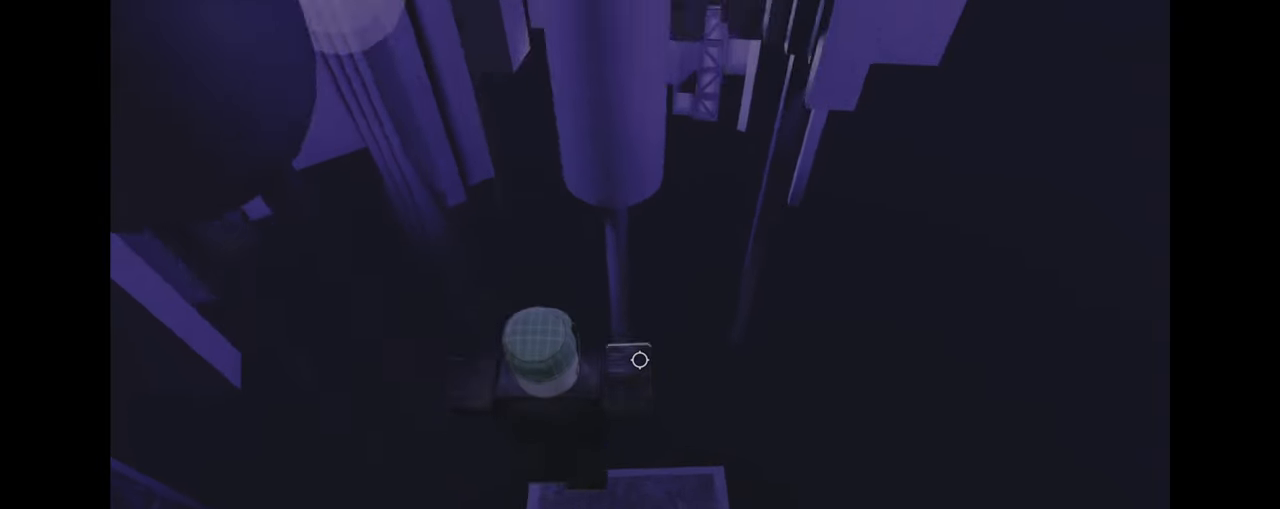
{"keys": ["d", "s"], "mouse": [], "events": [[66, "d", "up"], [83, "space", "up"], [133, "shift", "down"], [200, "mouse_right", "up"], [200, "shift", "up"], [333, "a", "down"], [400, "s", "down"], [466, "d", "down"], [483, "a", "up"]]}
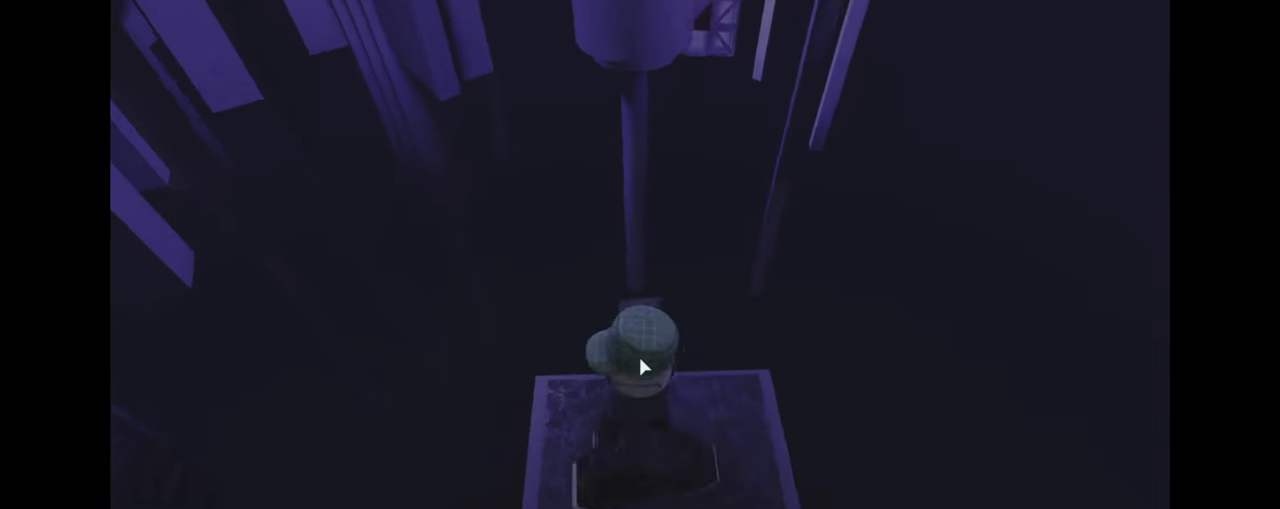
{"keys": [], "mouse": [], "events": [[16, "s", "up"], [33, "d", "up"]]}
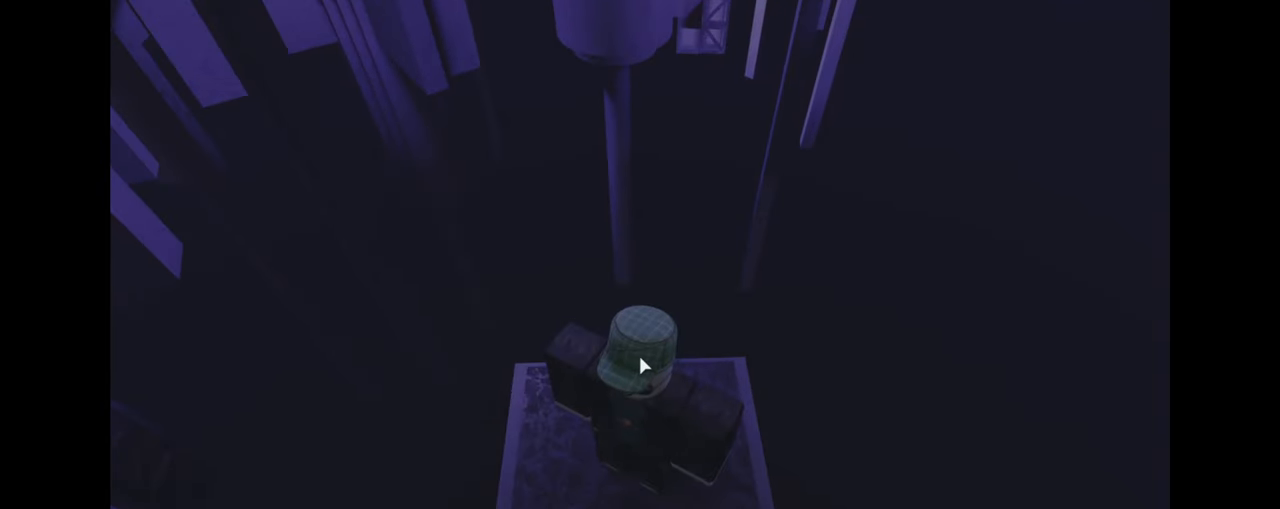
{"keys": [], "mouse": [], "events": []}
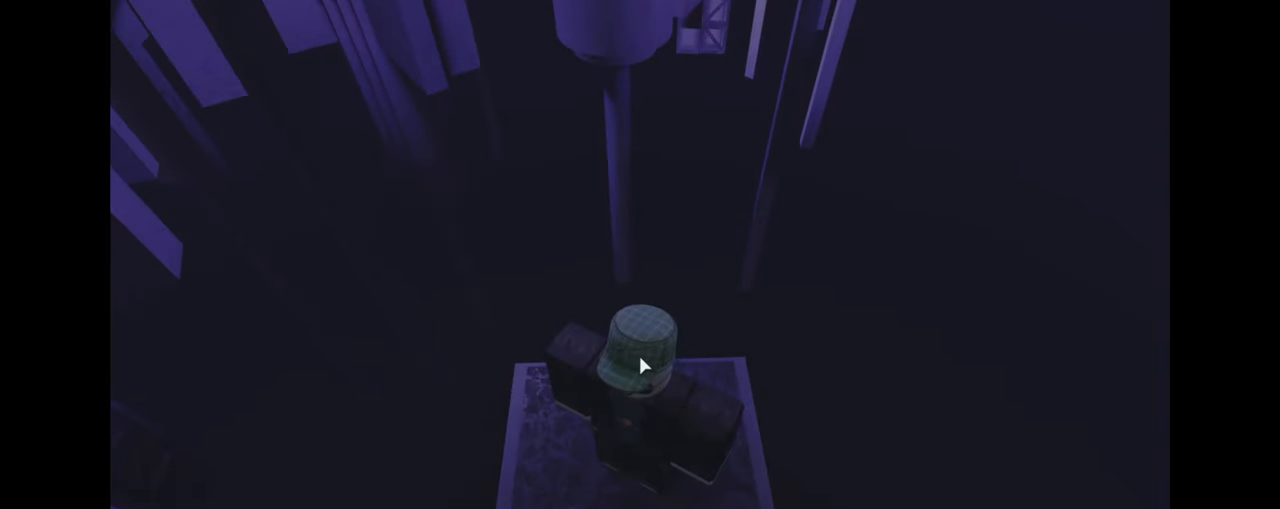
{"keys": [], "mouse": [], "events": []}
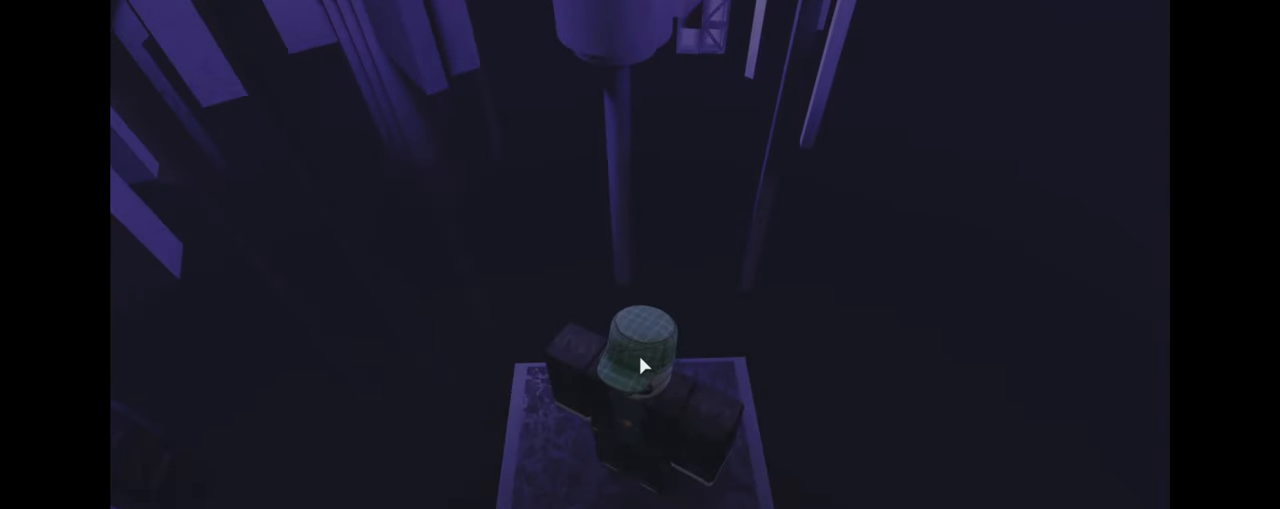
{"keys": [], "mouse": [], "events": []}
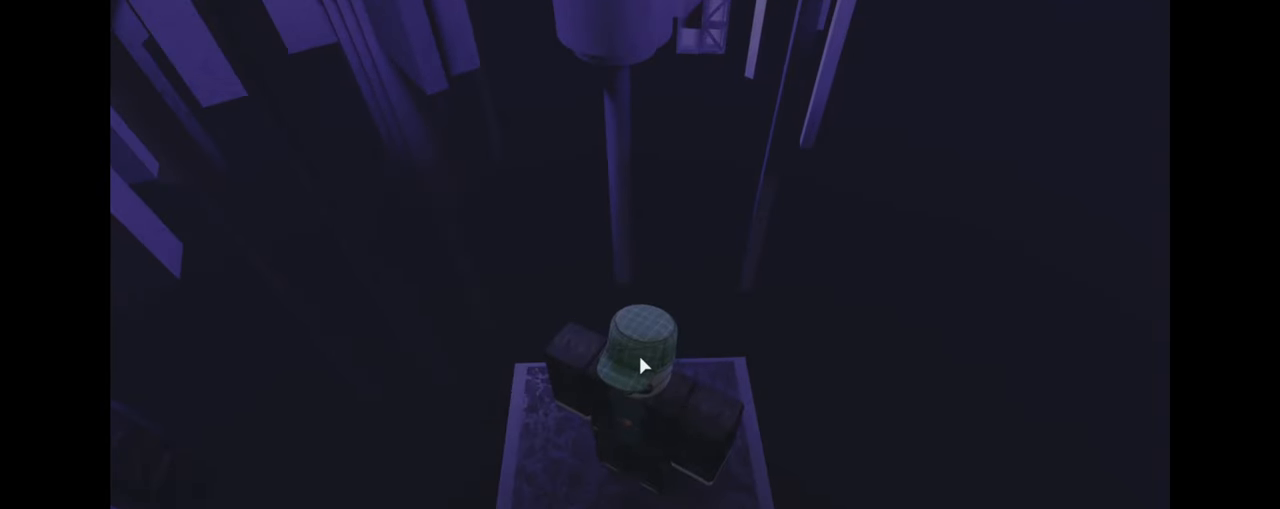
{"keys": [], "mouse": [], "events": []}
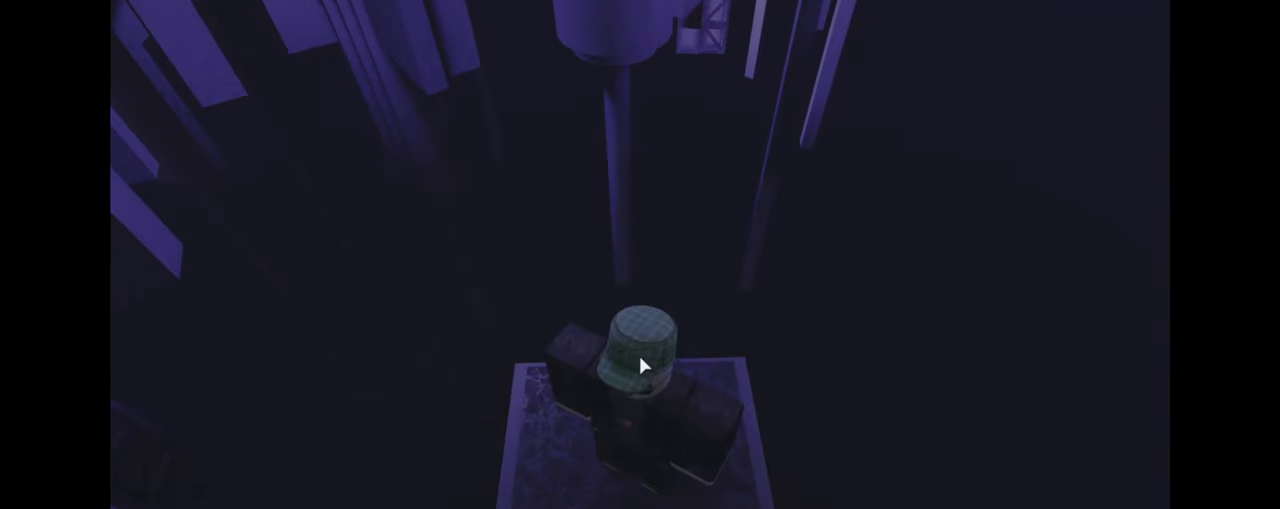
{"keys": ["s"], "mouse": [], "events": [[433, "s", "down"]]}
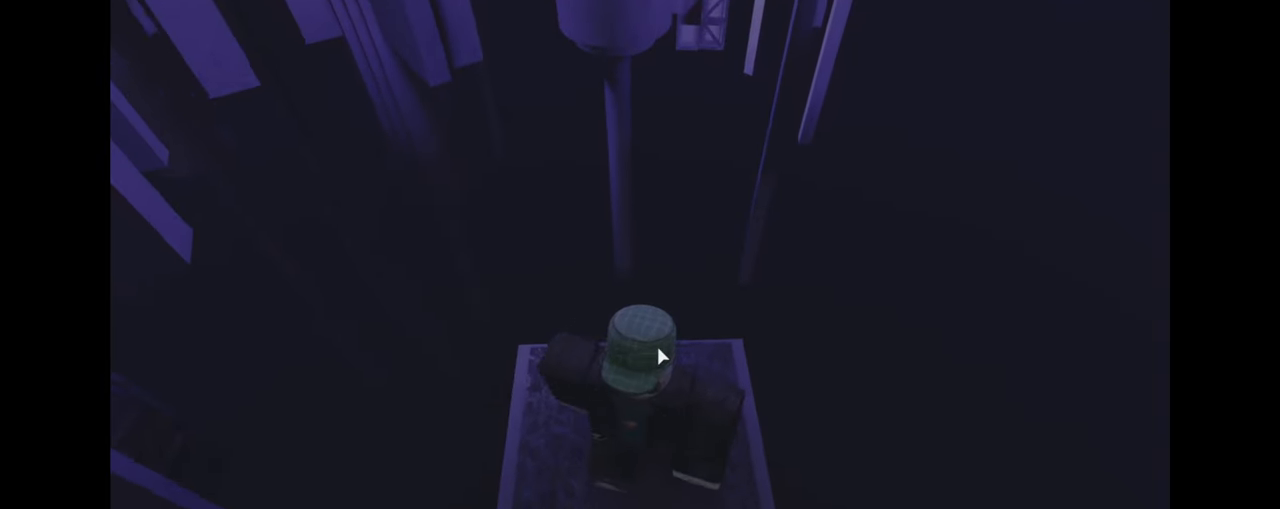
{"keys": [], "mouse": ["right"], "events": [[16, "s", "up"], [316, "mouse_right", "down"]]}
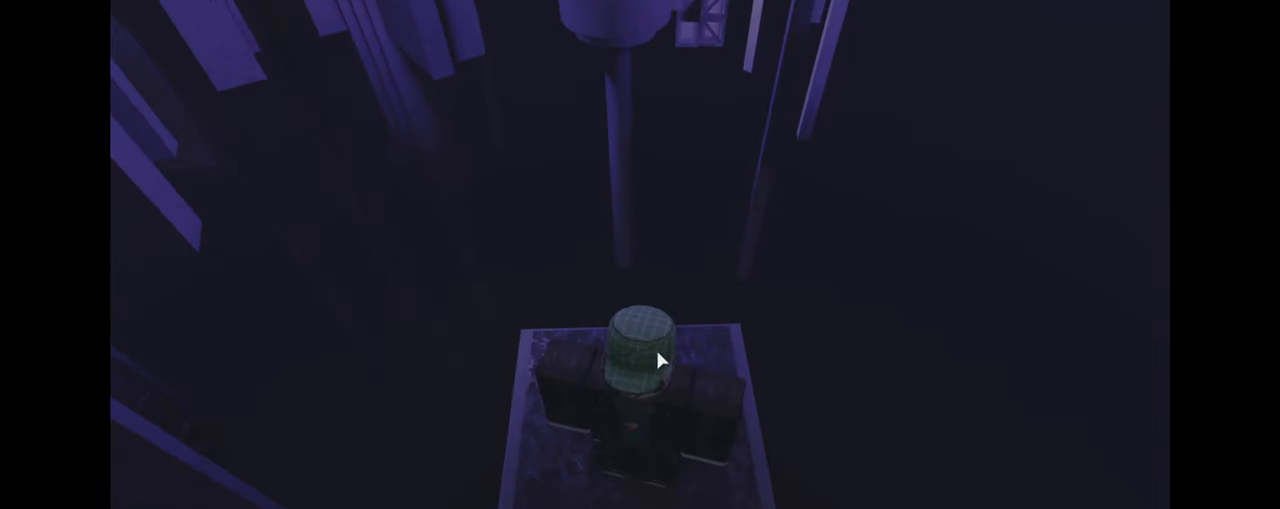
{"keys": [], "mouse": ["right"], "events": [[16, "w", "down"], [66, "w", "up"]]}
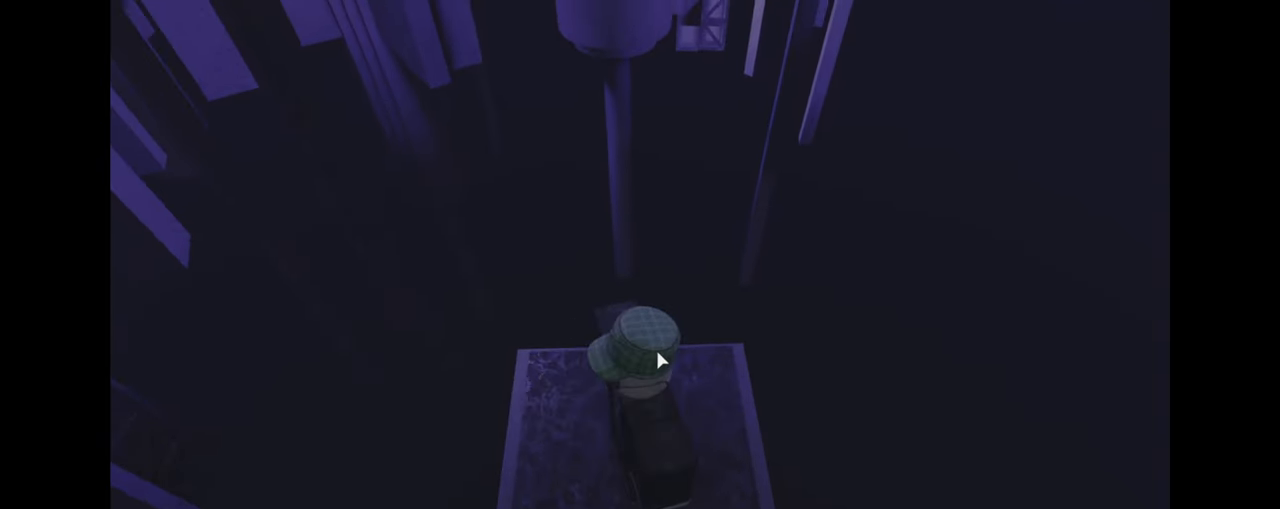
{"keys": [], "mouse": ["right"], "events": []}
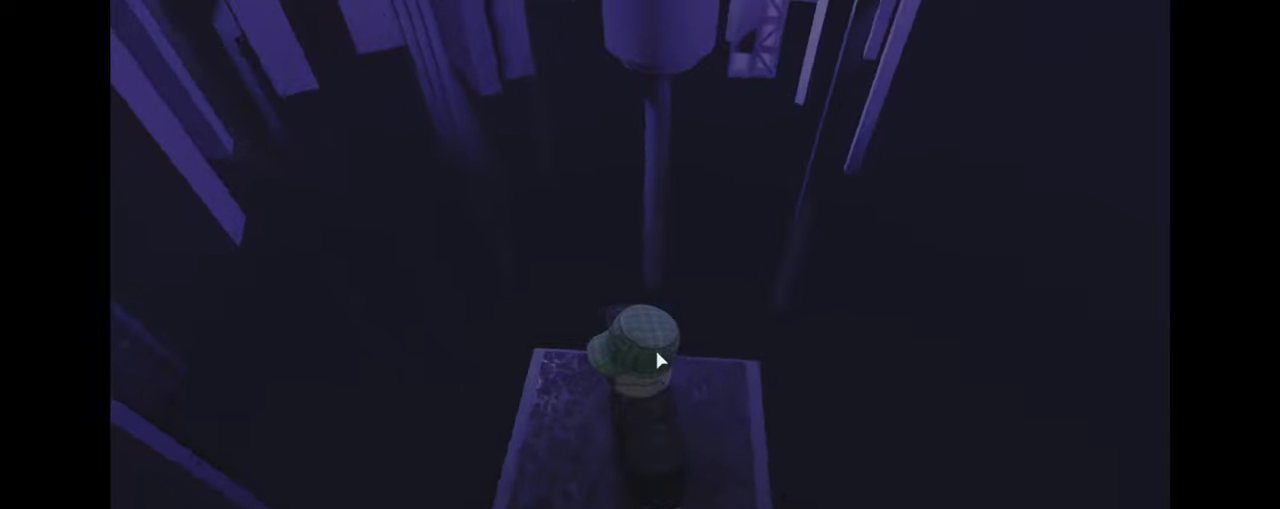
{"keys": [], "mouse": ["right"], "events": [[33, "mouse_wheel", "down"], [116, "mouse_wheel", "up"], [333, "s", "down"], [350, "d", "down"], [400, "s", "up"], [466, "d", "up"]]}
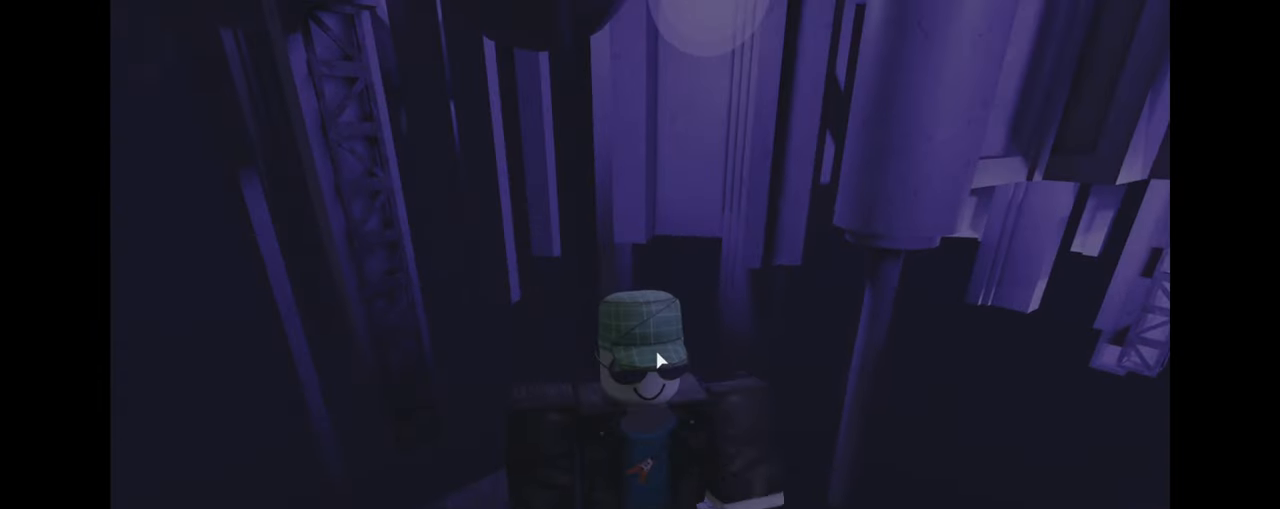
{"keys": [], "mouse": ["right"], "events": []}
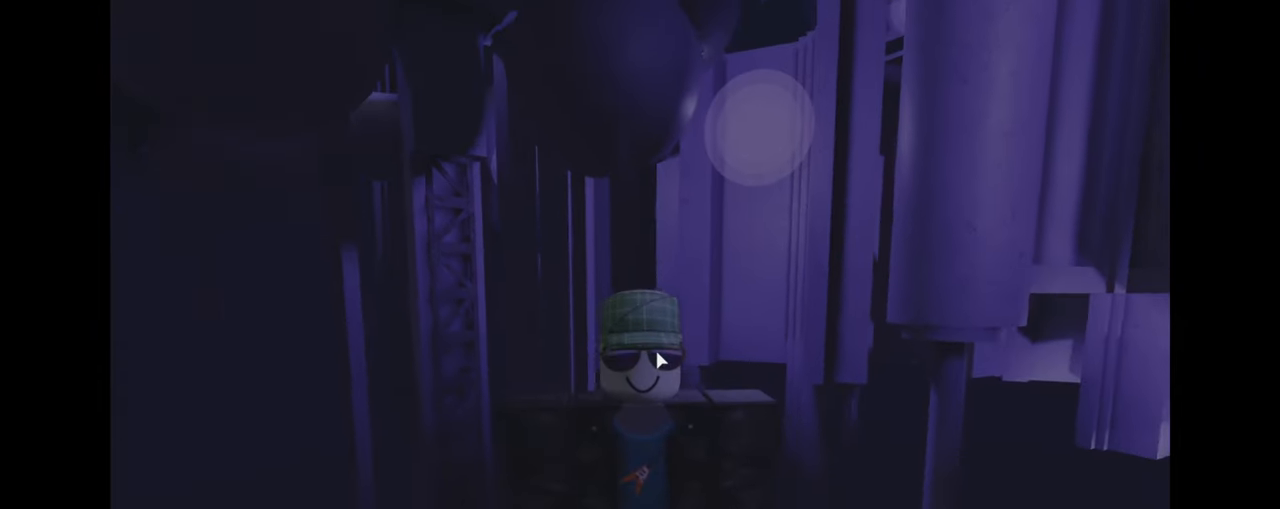
{"keys": ["d"], "mouse": ["right"], "events": [[300, "a", "down"], [300, "mouse_wheel", "down"], [333, "w", "down"], [400, "a", "up"], [400, "d", "down"], [416, "mouse_wheel", "up"], [450, "w", "up"]]}
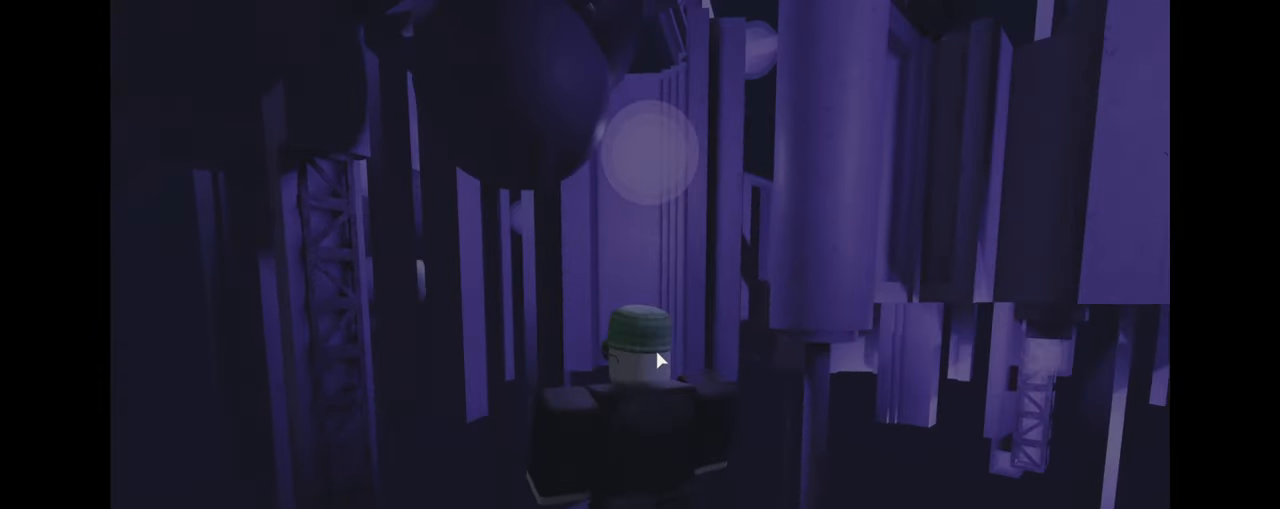
{"keys": [], "mouse": [], "events": [[16, "d", "up"], [300, "mouse_right", "up"]]}
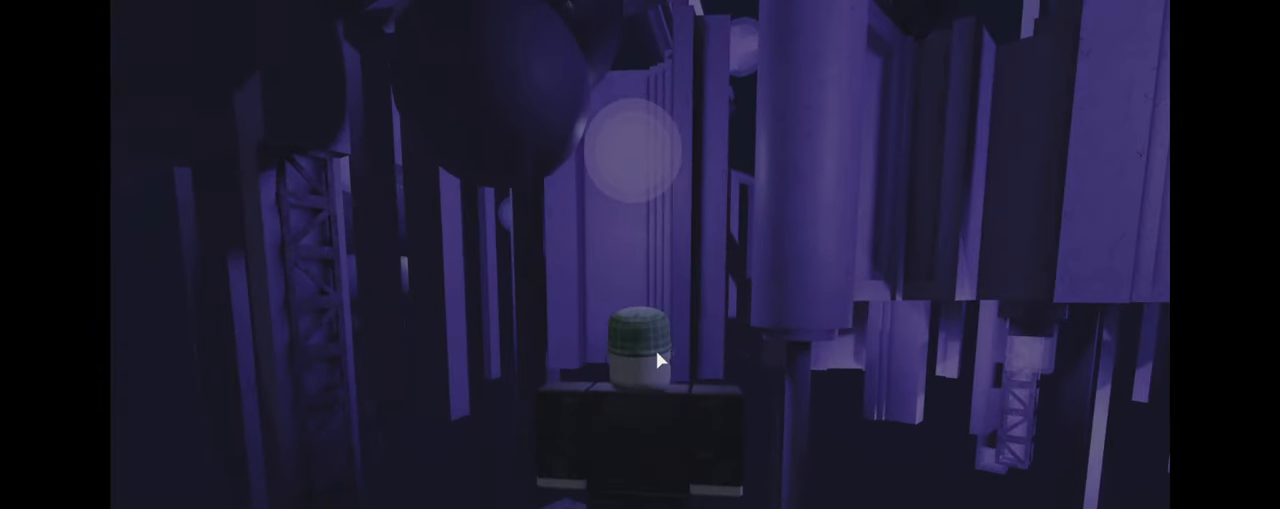
{"keys": [], "mouse": [], "events": []}
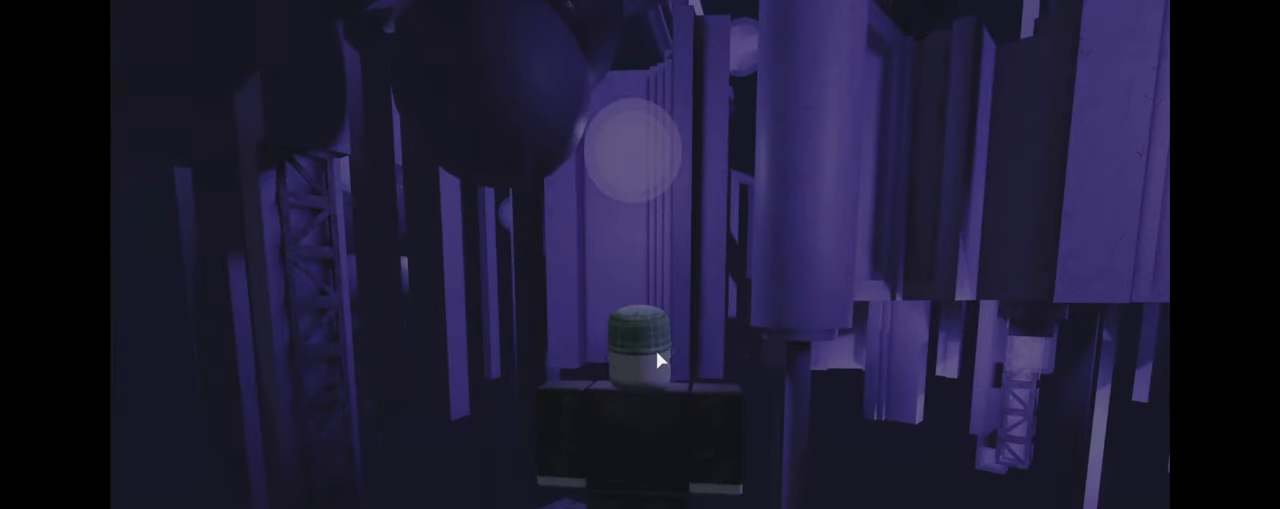
{"keys": [], "mouse": [], "events": []}